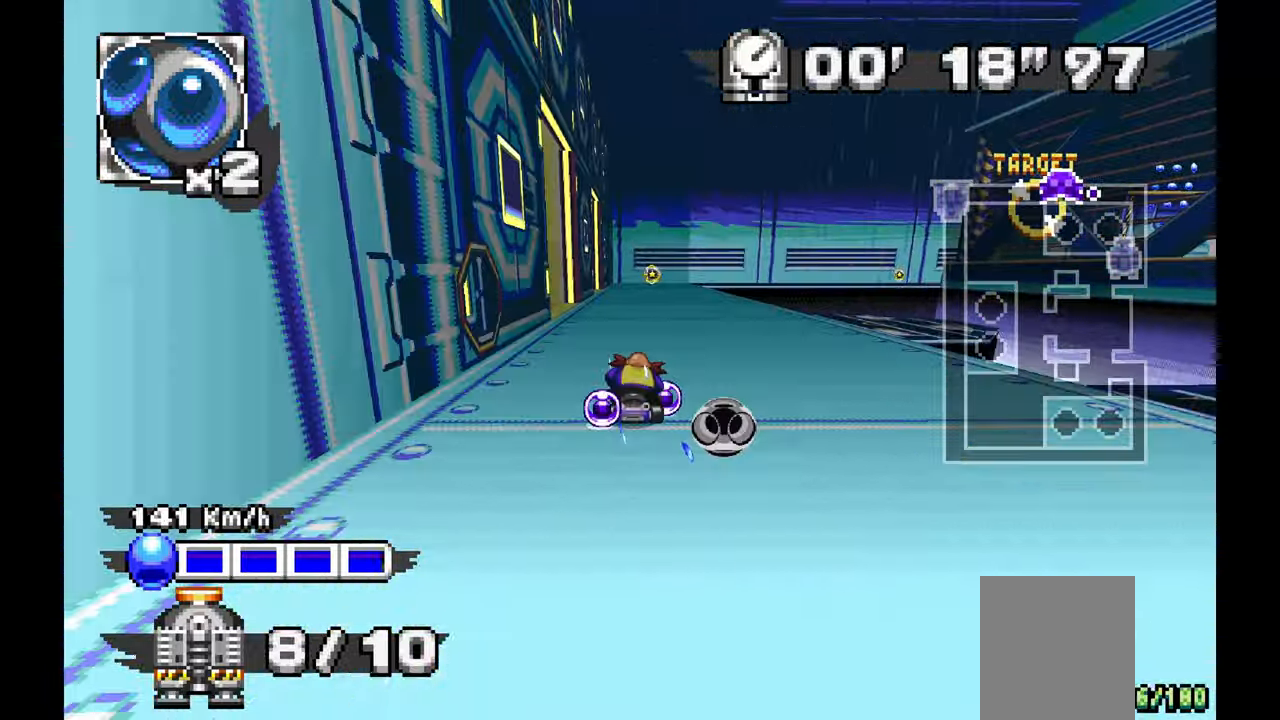
Gameplay with a controller; each line is a JSON object with the inputs held at the frame after it (dt_ms = milliseconds from this image to that frame). "events" lists button and stick changes between this image and that frame as [ms after this image, input, new state], when the widget could be followed in between. Not read: HOME L1 L3 R3 SELECT START TOUCHPAD Y.
{"dt_ms": 500, "buttons": ["A", "R1"], "left_stick": "right", "events": [[100, "left_stick", "center"], [217, "left_stick", "right"], [350, "R1", "down"]]}
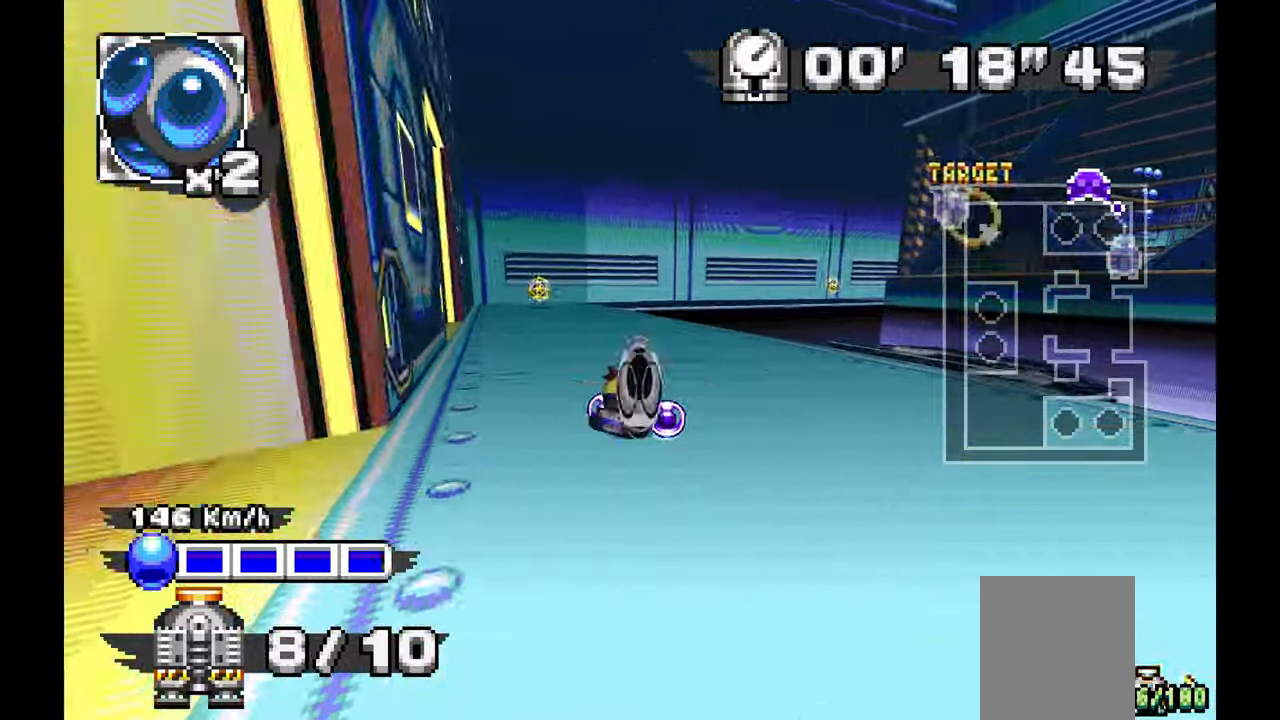
{"dt_ms": 500, "buttons": ["A", "R1"], "left_stick": "right", "events": [[33, "left_stick", "center"], [233, "left_stick", "right"]]}
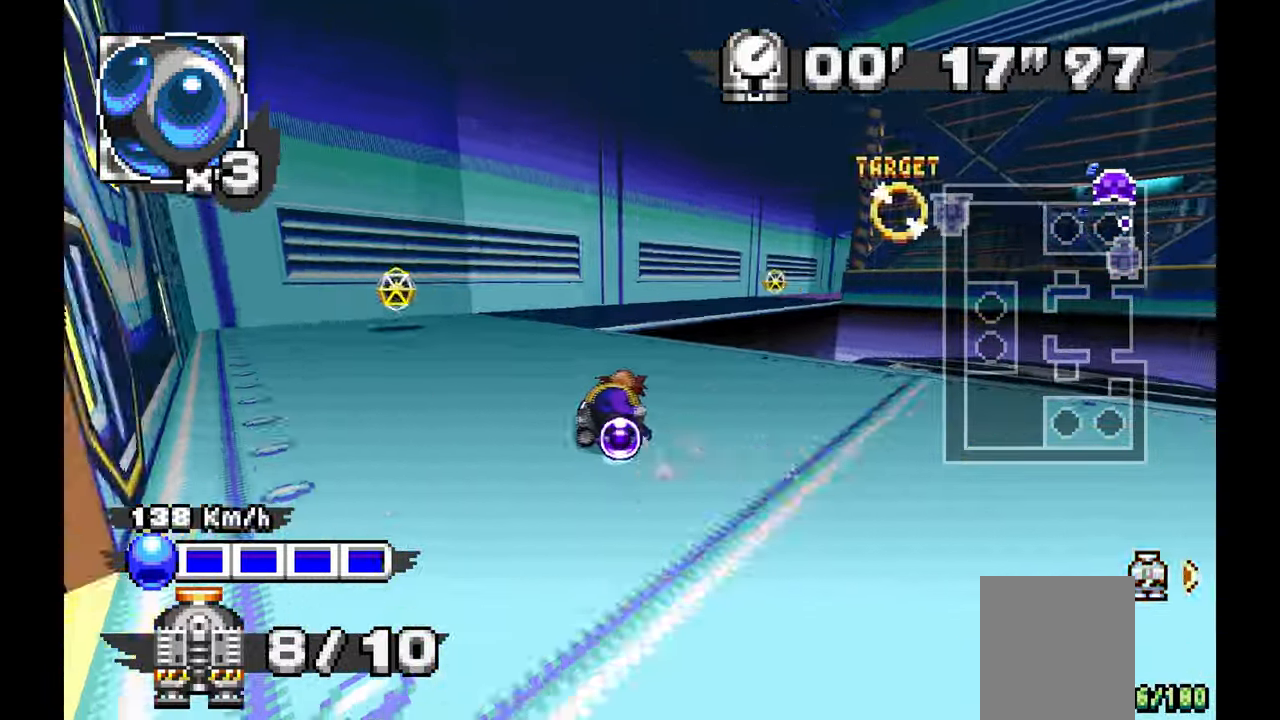
{"dt_ms": 500, "buttons": ["A"], "left_stick": "right", "events": [[450, "R1", "up"]]}
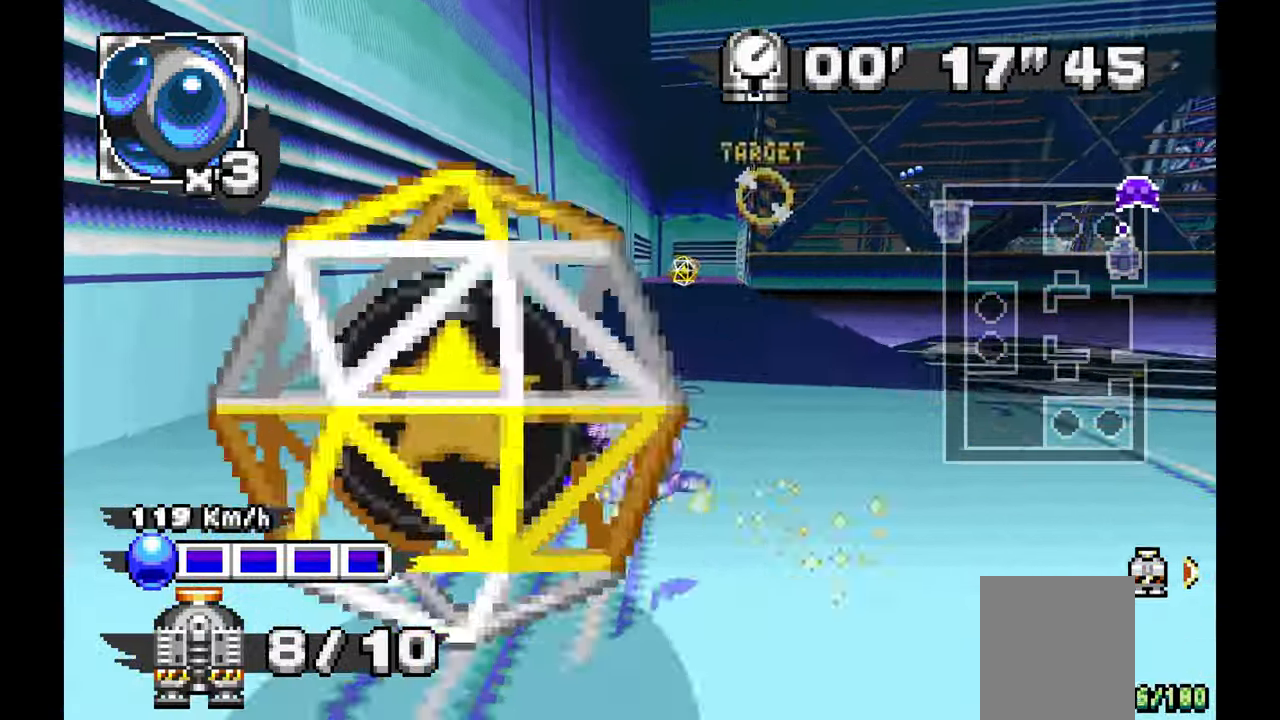
{"dt_ms": 1000, "buttons": ["A"], "left_stick": "right"}
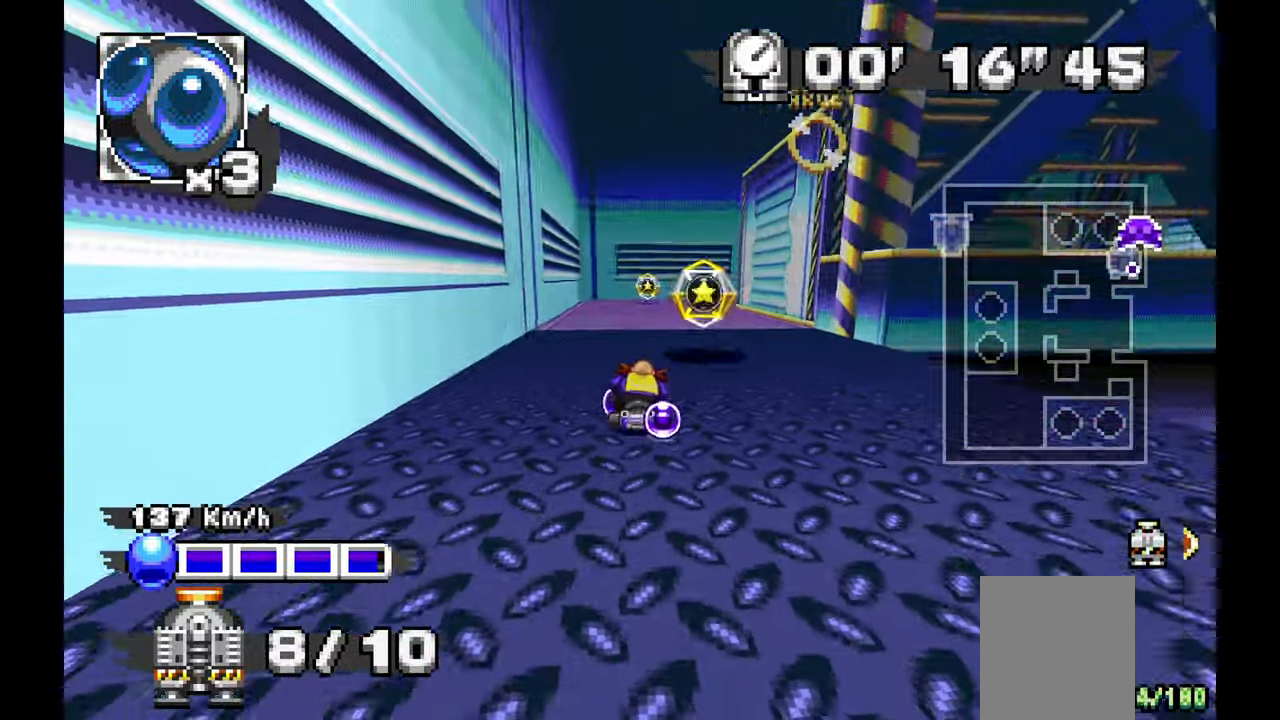
{"dt_ms": 500, "buttons": ["A"], "left_stick": "right"}
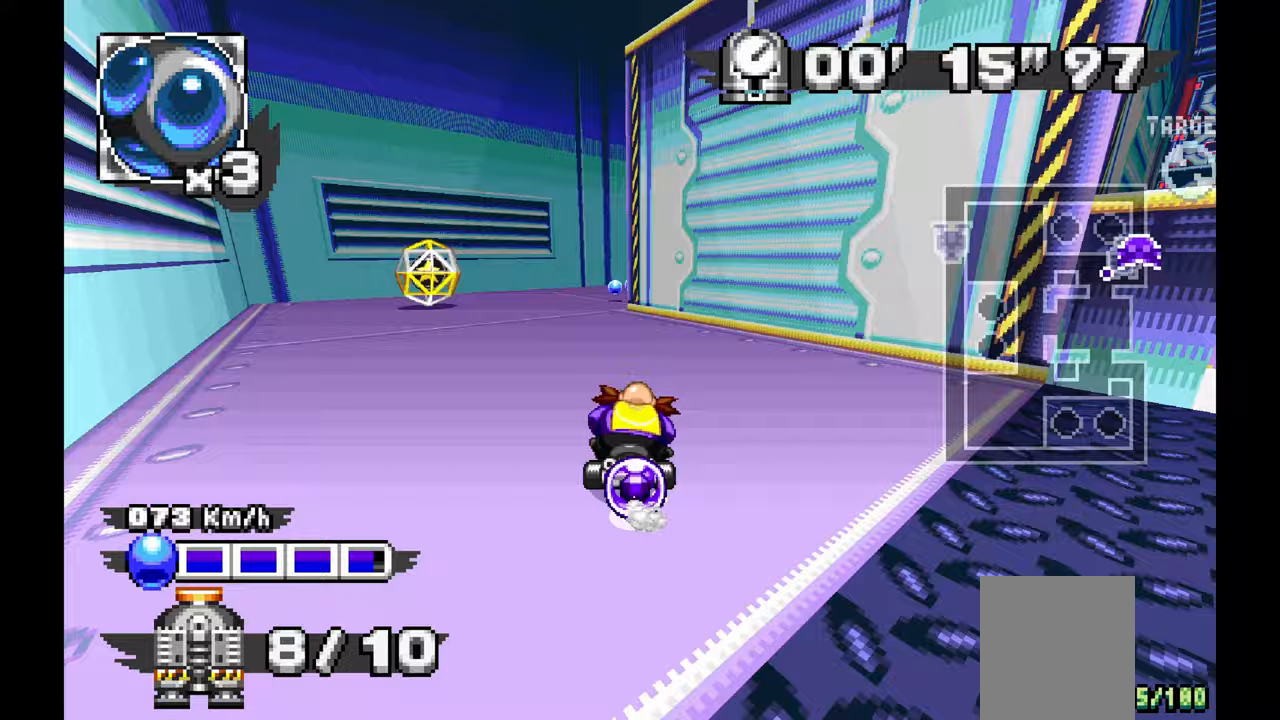
{"dt_ms": 500, "buttons": [], "left_stick": "right", "events": [[67, "left_stick", "up-left"], [217, "left_stick", "left"], [383, "left_stick", "right"], [500, "A", "up"]]}
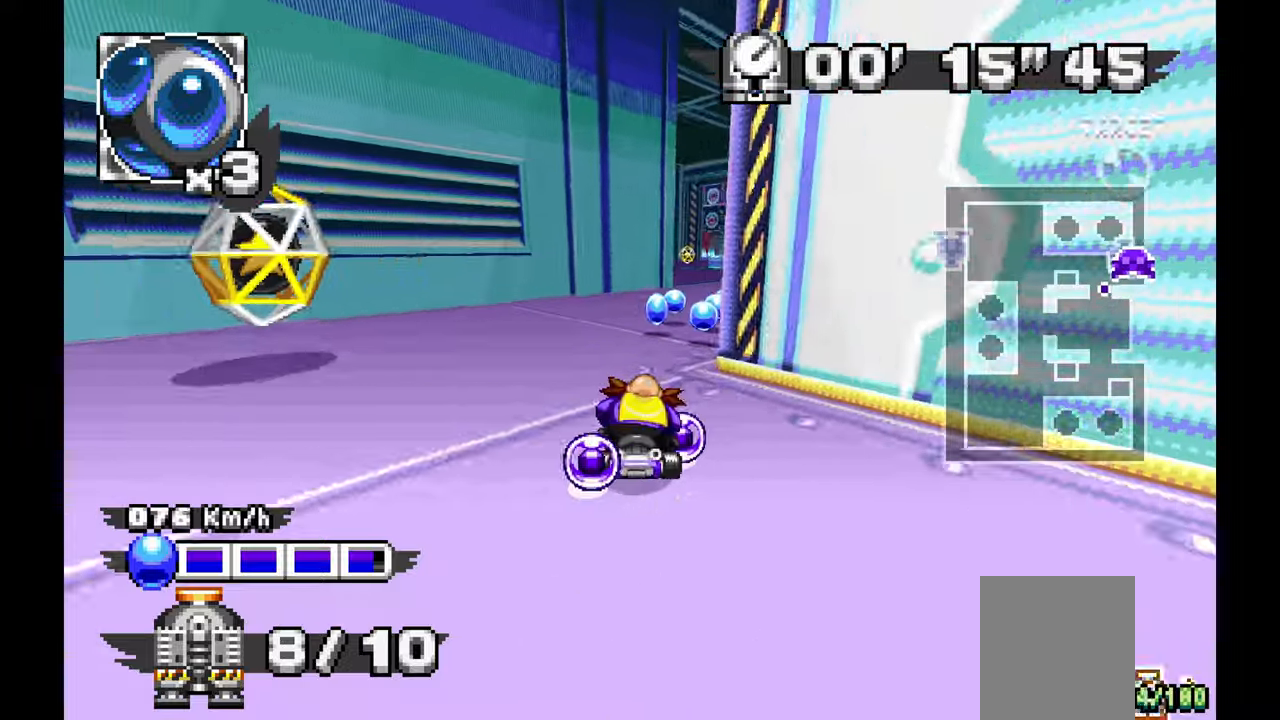
{"dt_ms": 500, "buttons": ["A"], "left_stick": "right", "events": [[283, "A", "down"]]}
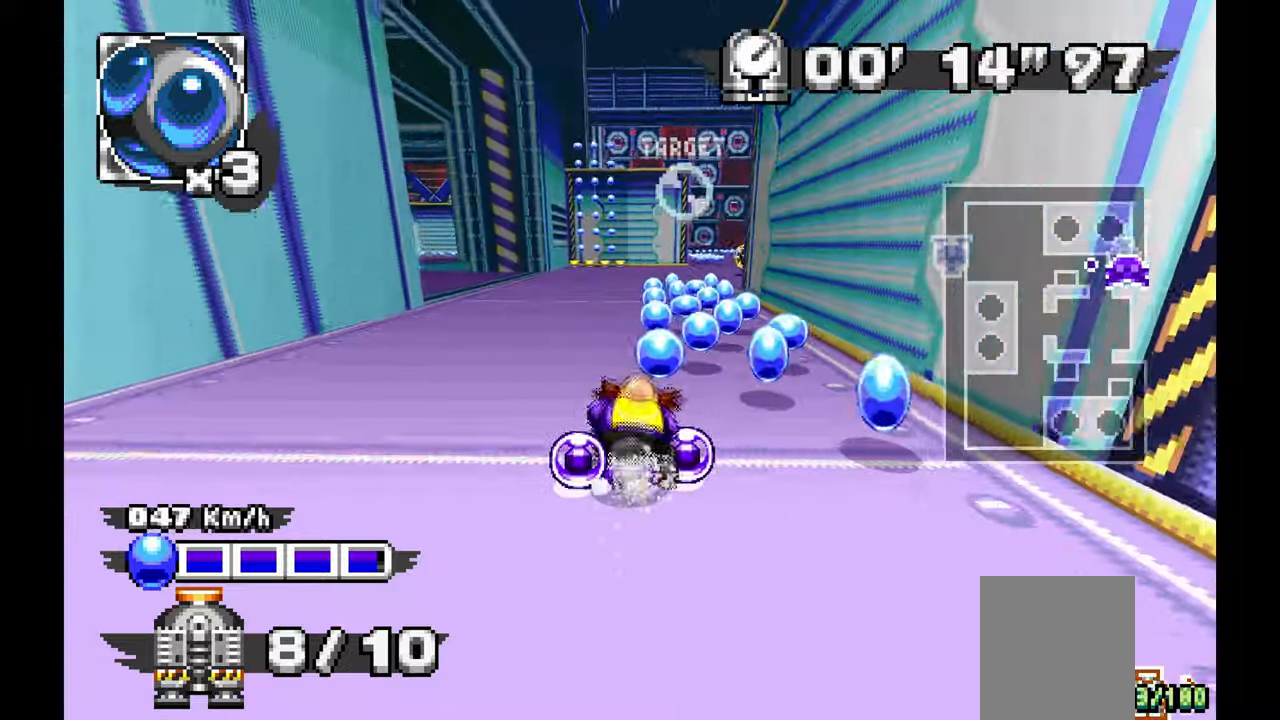
{"dt_ms": 500, "buttons": ["A"], "left_stick": "center", "events": [[100, "left_stick", "center"], [417, "left_stick", "up-left"], [500, "left_stick", "center"]]}
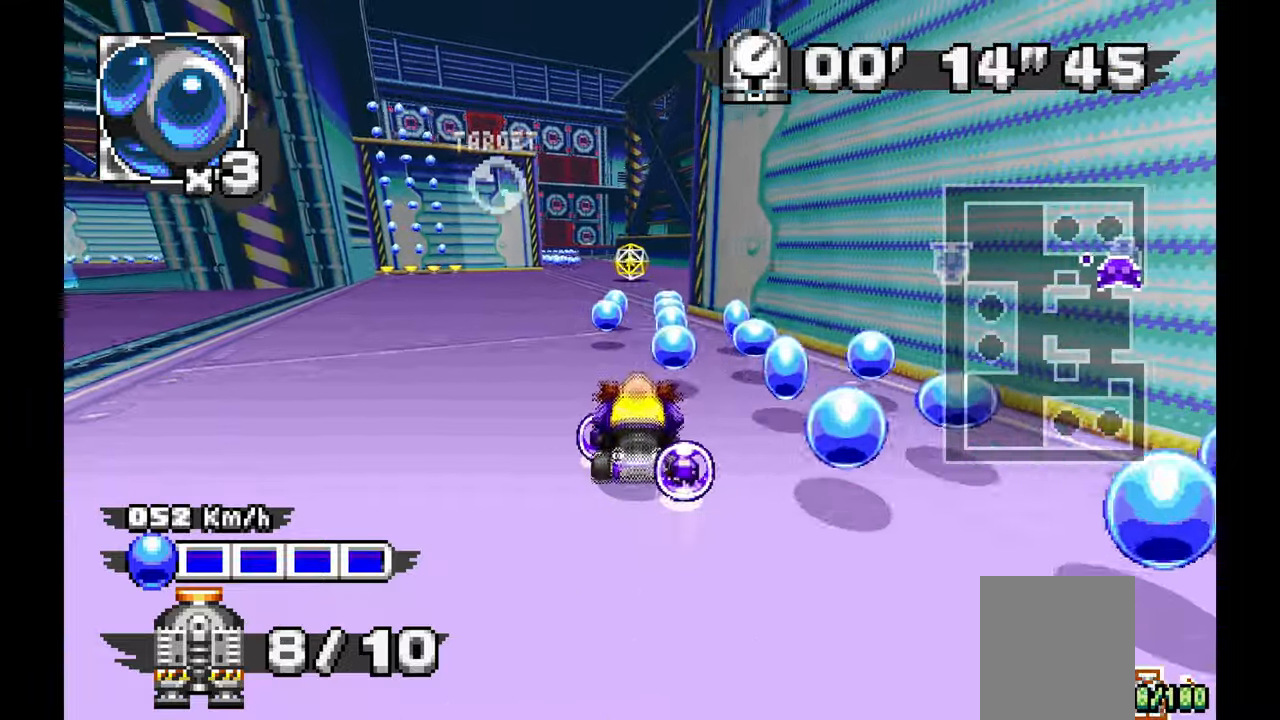
{"dt_ms": 500, "buttons": [], "left_stick": "right", "events": [[33, "left_stick", "right"], [117, "A", "up"]]}
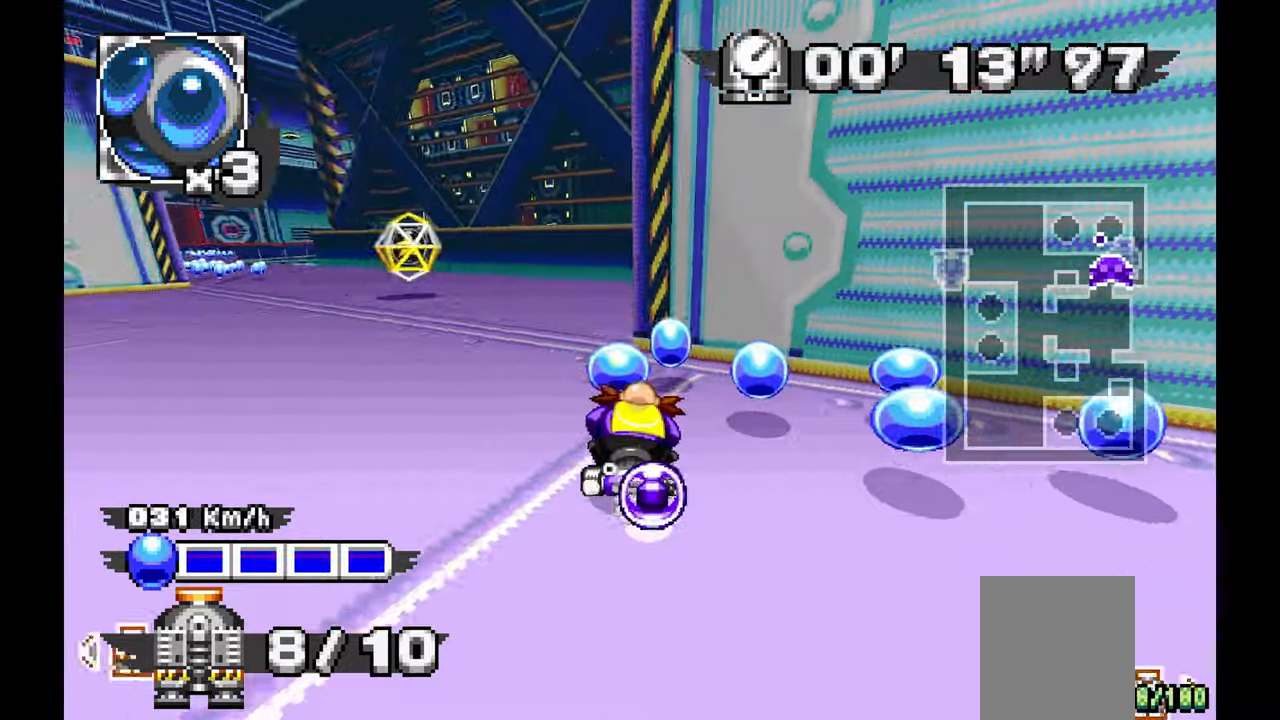
{"dt_ms": 500, "buttons": [], "left_stick": "center", "events": [[33, "A", "down"], [150, "left_stick", "center"], [217, "left_stick", "left"], [333, "left_stick", "center"], [500, "A", "up"]]}
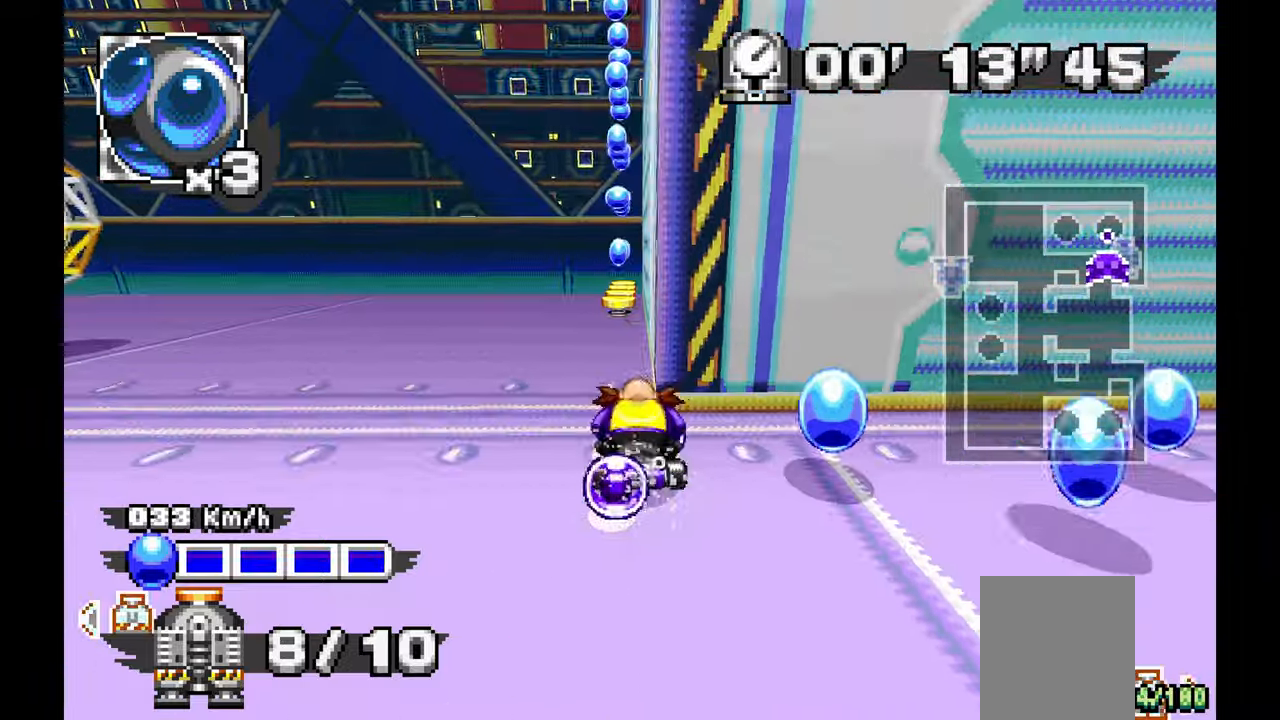
{"dt_ms": 500, "buttons": ["A"], "left_stick": "right", "events": [[167, "left_stick", "up-left"], [200, "A", "down"], [283, "left_stick", "center"], [350, "left_stick", "right"]]}
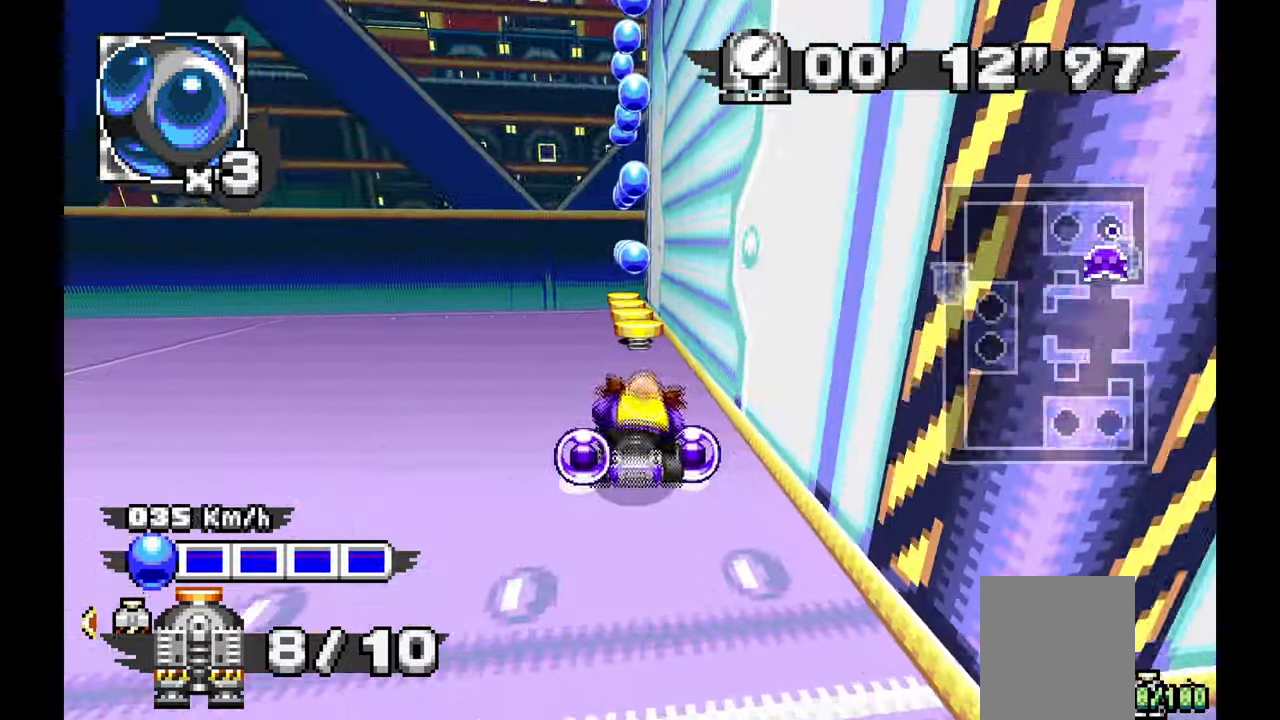
{"dt_ms": 500, "buttons": ["A"], "left_stick": "right", "events": []}
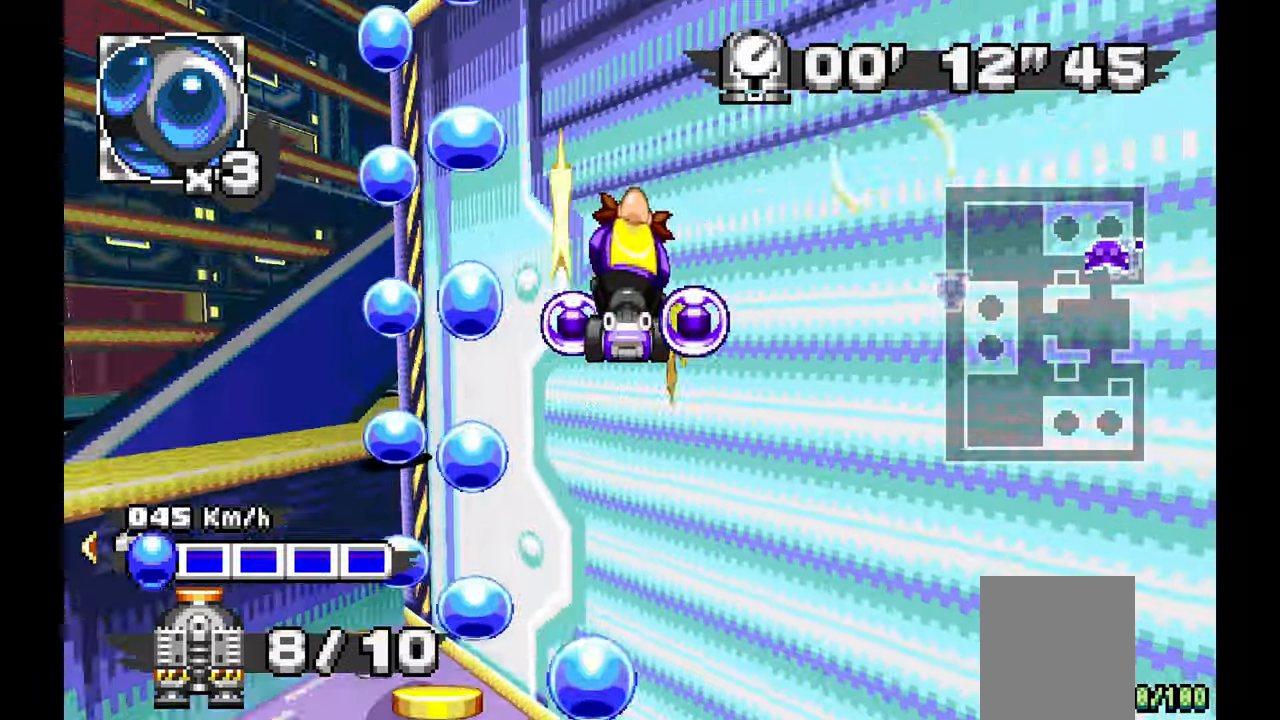
{"dt_ms": 500, "buttons": ["A"], "left_stick": "up-left", "events": [[17, "left_stick", "up-right"], [217, "left_stick", "right"], [350, "left_stick", "up"], [483, "left_stick", "up-left"]]}
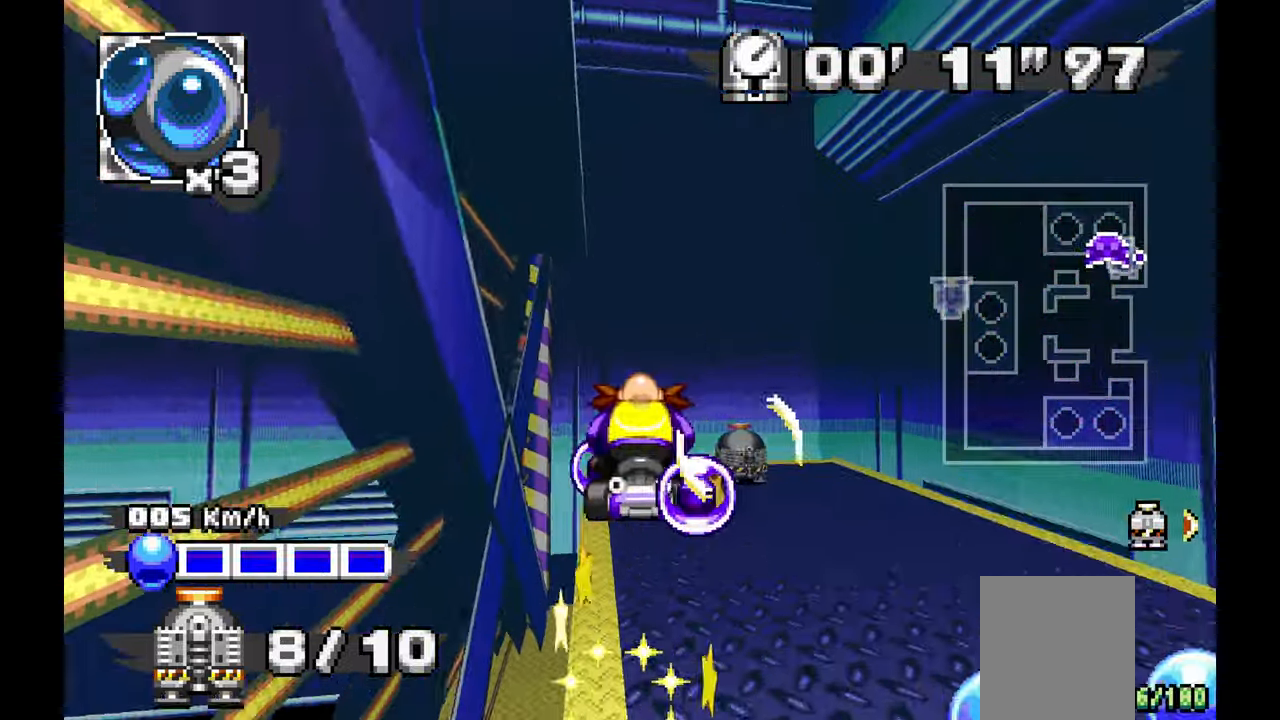
{"dt_ms": 1000, "buttons": ["A"], "left_stick": "center", "events": [[133, "left_stick", "center"], [400, "left_stick", "right"], [500, "left_stick", "center"], [817, "left_stick", "up-left"], [900, "left_stick", "center"]]}
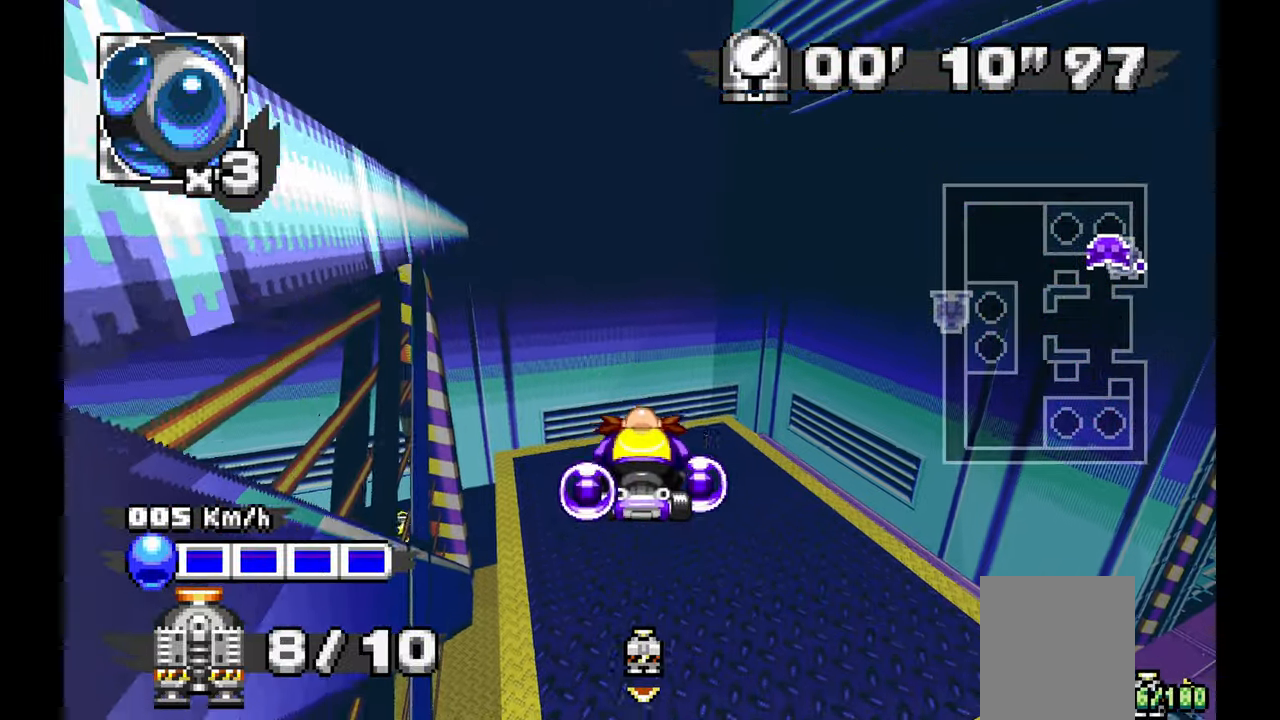
{"dt_ms": 500, "buttons": ["A"], "left_stick": "center", "events": []}
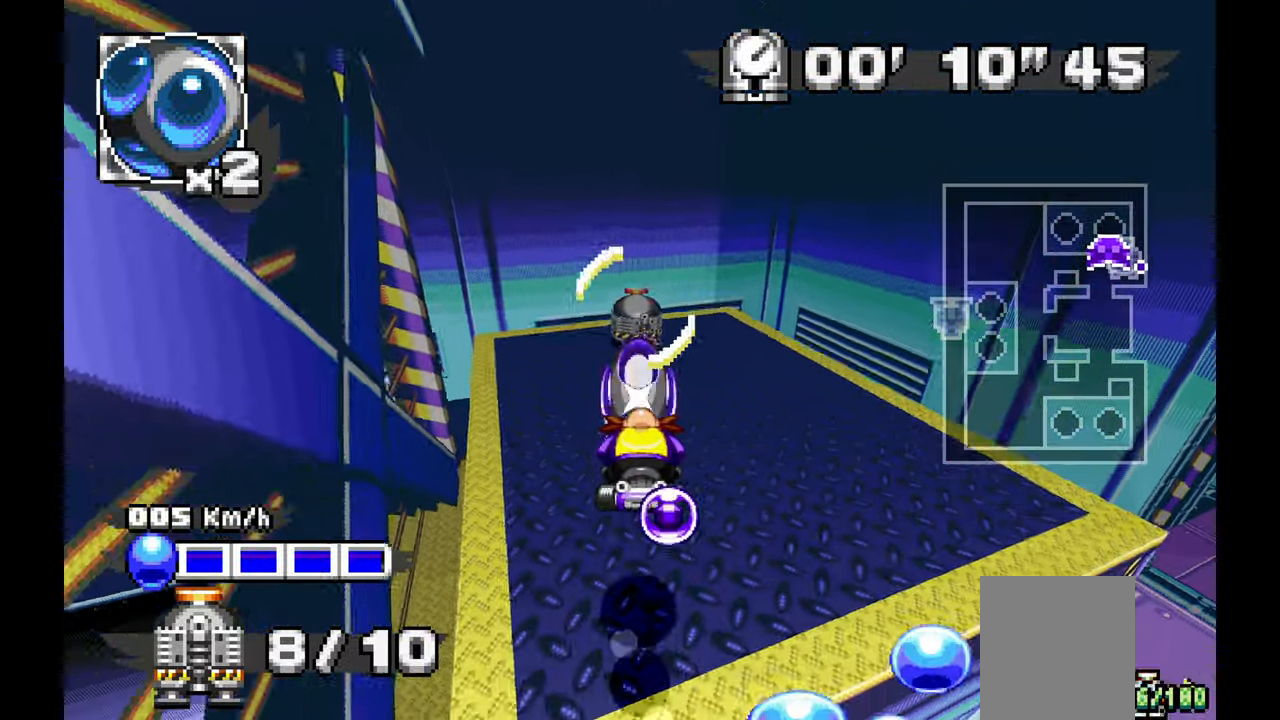
{"dt_ms": 1000, "buttons": ["A"], "left_stick": "right"}
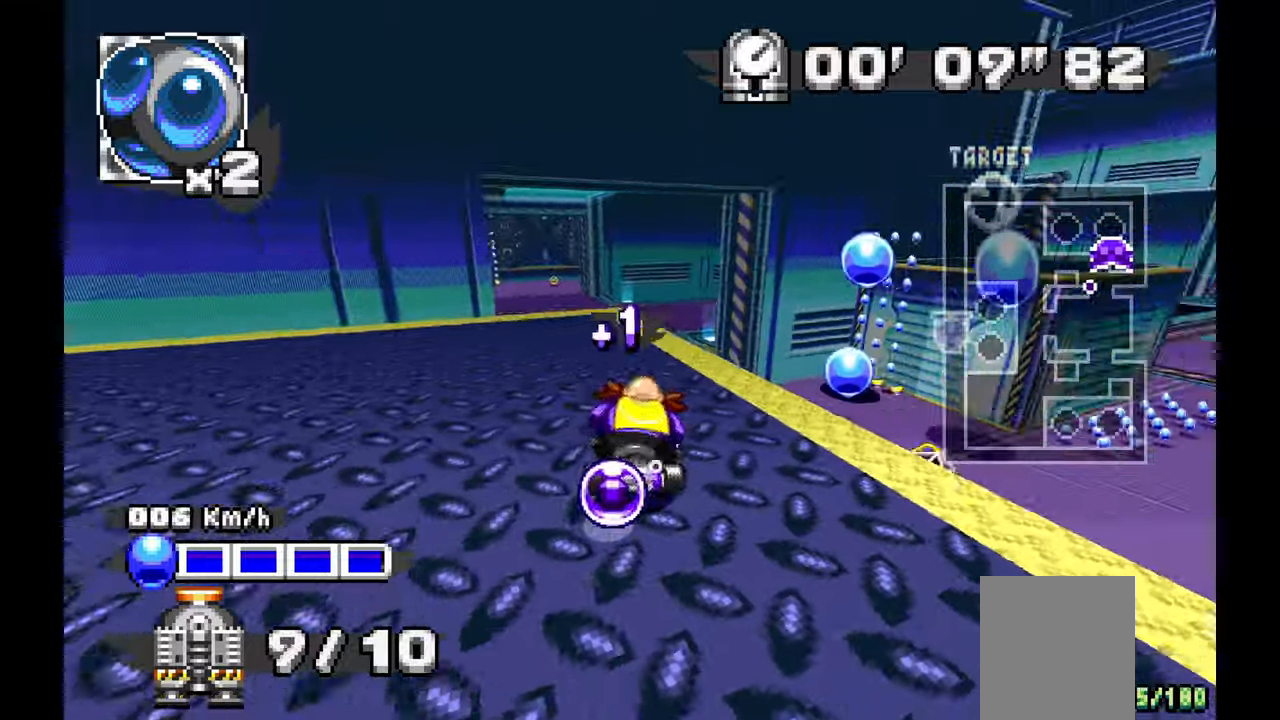
{"dt_ms": 500, "buttons": ["A"], "left_stick": "center", "events": [[433, "left_stick", "center"]]}
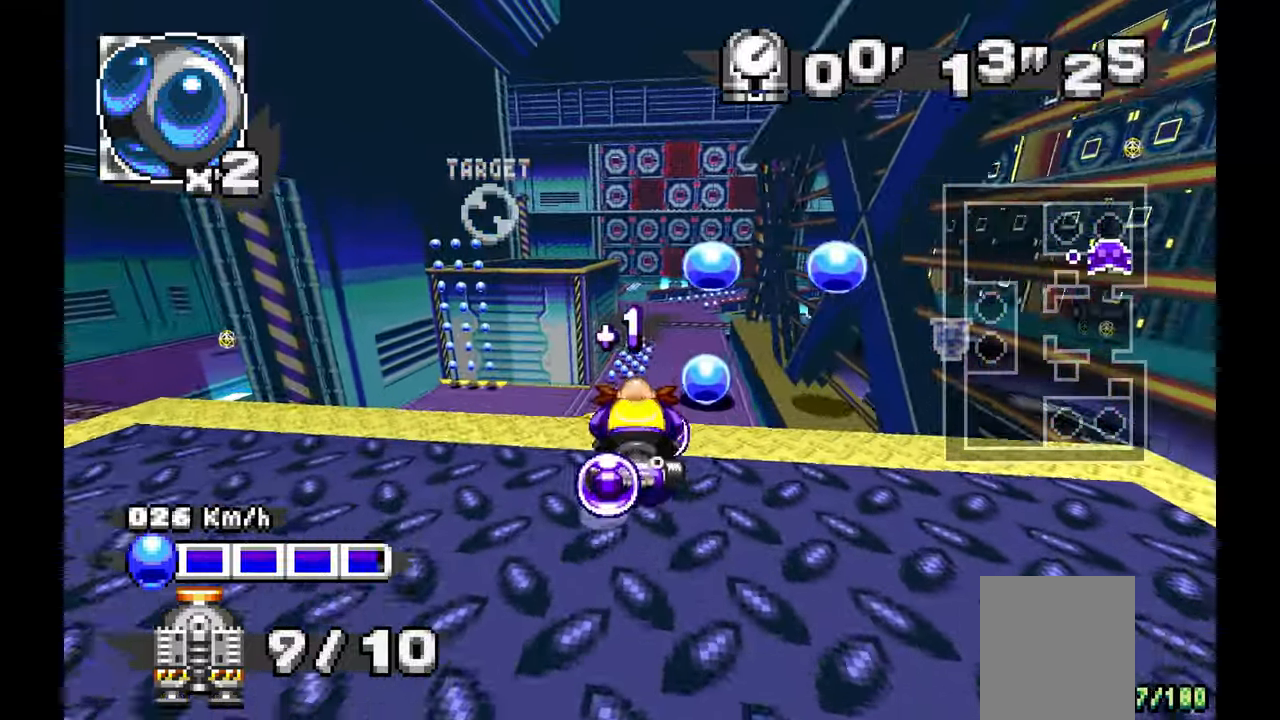
{"dt_ms": 1000, "buttons": ["A"], "left_stick": "up-left", "events": [[950, "left_stick", "up-left"]]}
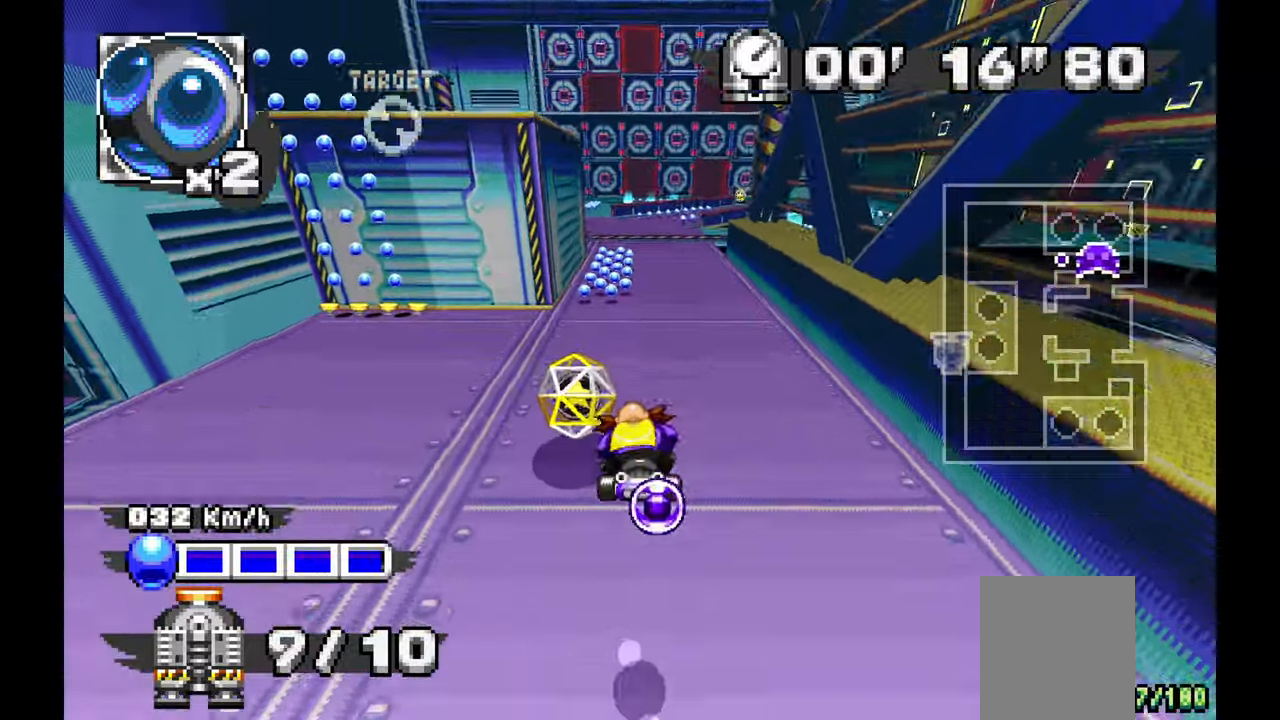
{"dt_ms": 1000, "buttons": ["A"], "left_stick": "center", "events": [[83, "left_stick", "center"], [833, "left_stick", "right"], [983, "left_stick", "center"]]}
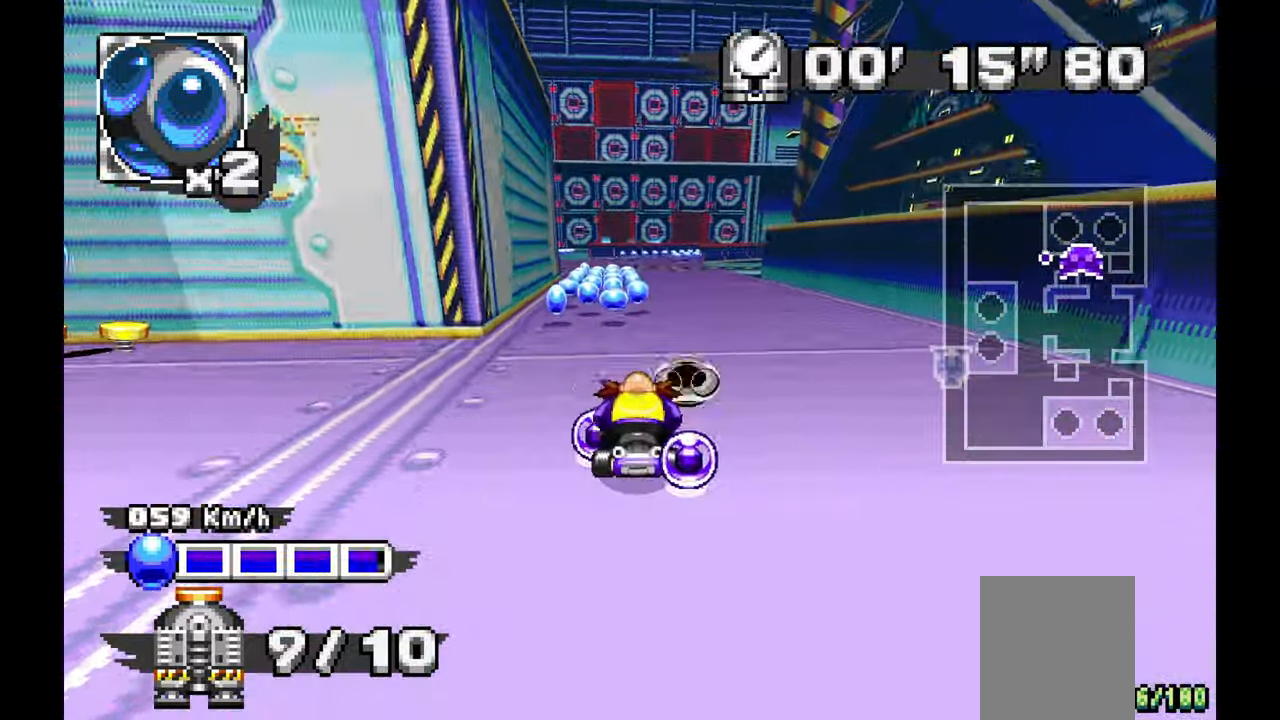
{"dt_ms": 500, "buttons": ["A"], "left_stick": "center", "events": [[183, "left_stick", "up-left"], [350, "left_stick", "center"]]}
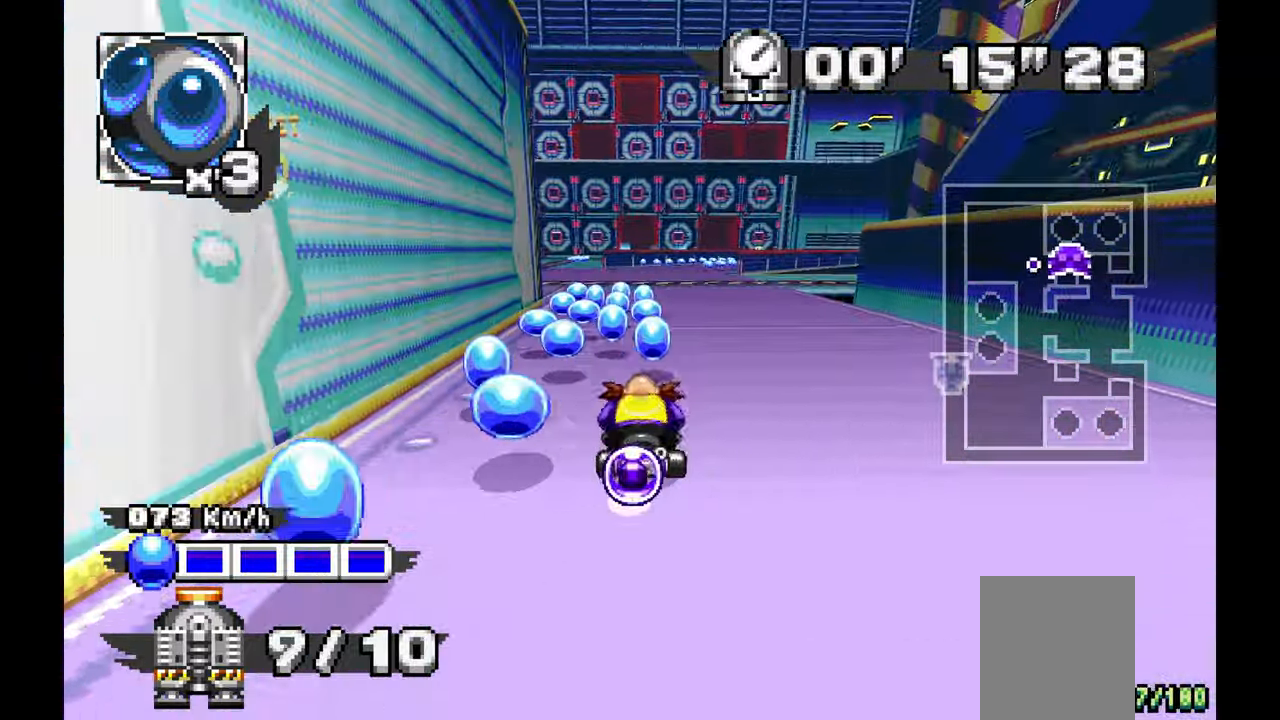
{"dt_ms": 500, "buttons": ["A"], "left_stick": "up-left", "events": [[67, "left_stick", "up-left"], [233, "left_stick", "center"], [483, "left_stick", "up-left"]]}
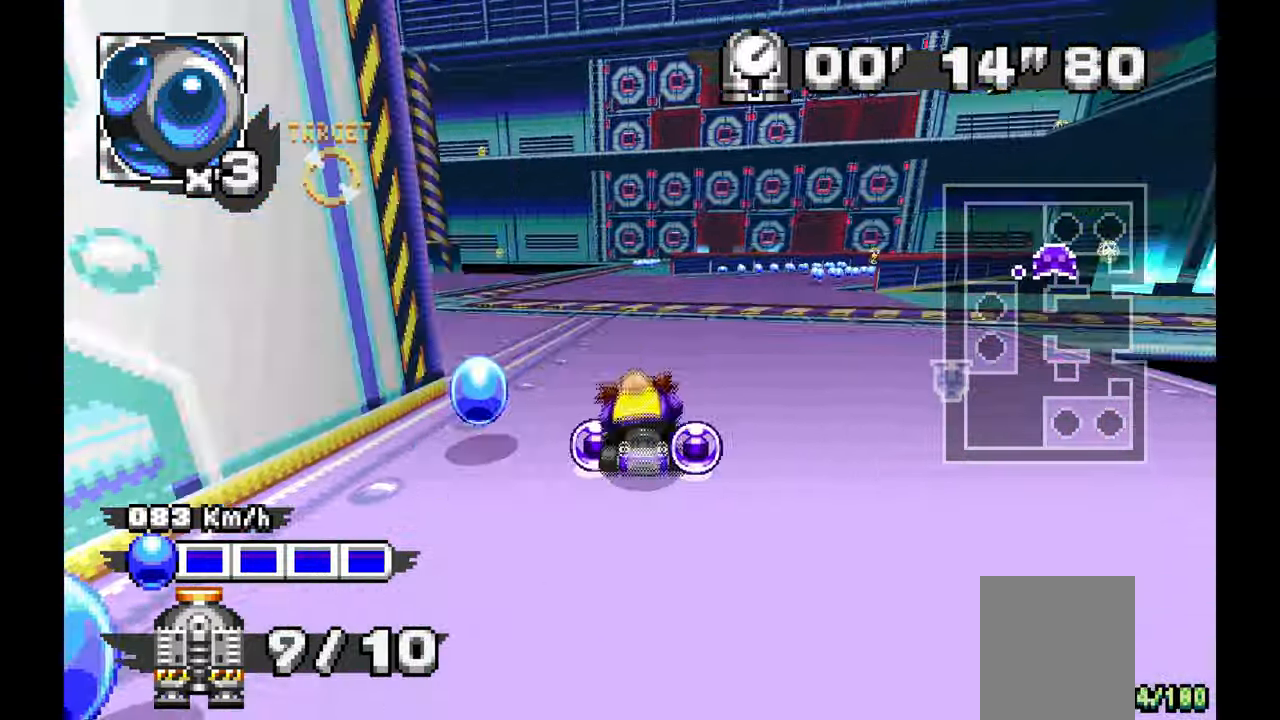
{"dt_ms": 500, "buttons": ["A"], "left_stick": "center"}
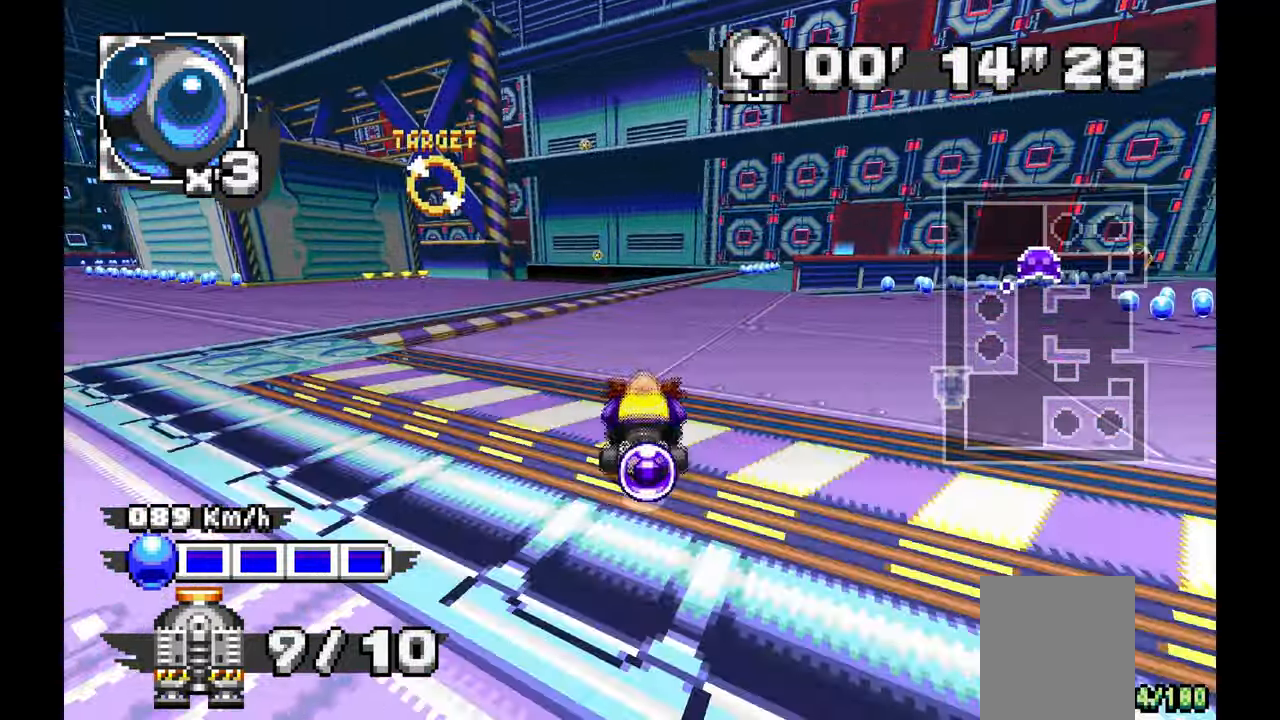
{"dt_ms": 500, "buttons": ["A"], "left_stick": "center", "events": [[183, "left_stick", "left"], [283, "left_stick", "center"]]}